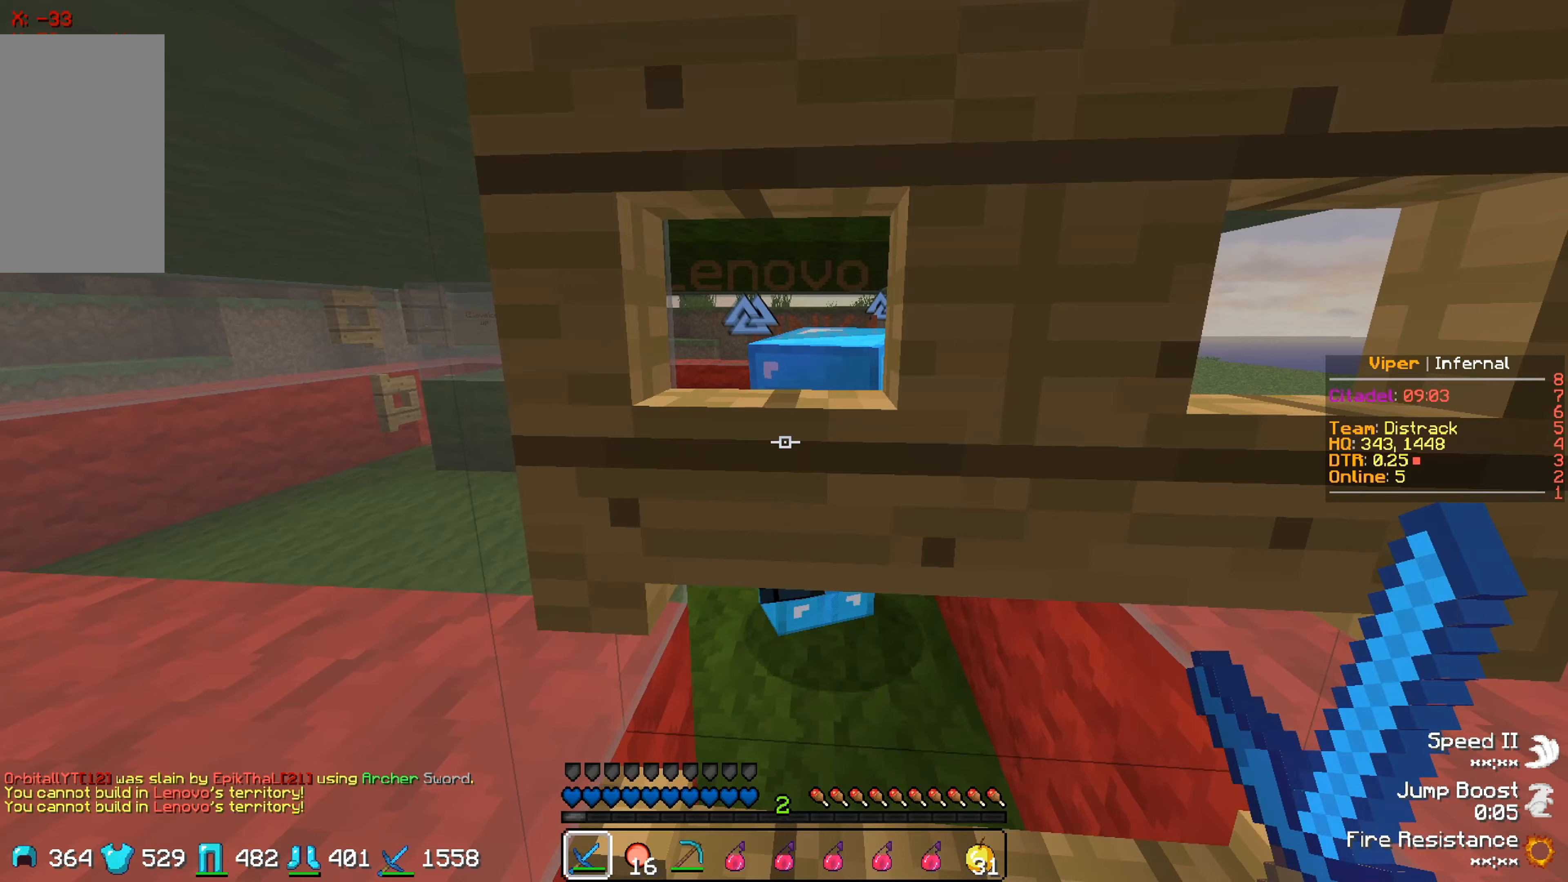
Gameplay with keyboard; each line is a JSON object with the keys held at the frame after it. "events" lists presses ("down") and releases ("up") of "a", "d", "s" and "w" between this image and that frame as [ms after this image, input, new state], when the widget could be followed in between. No other keys are recorded. Mouse input is not recorded.
{"keys": ["w"], "events": []}
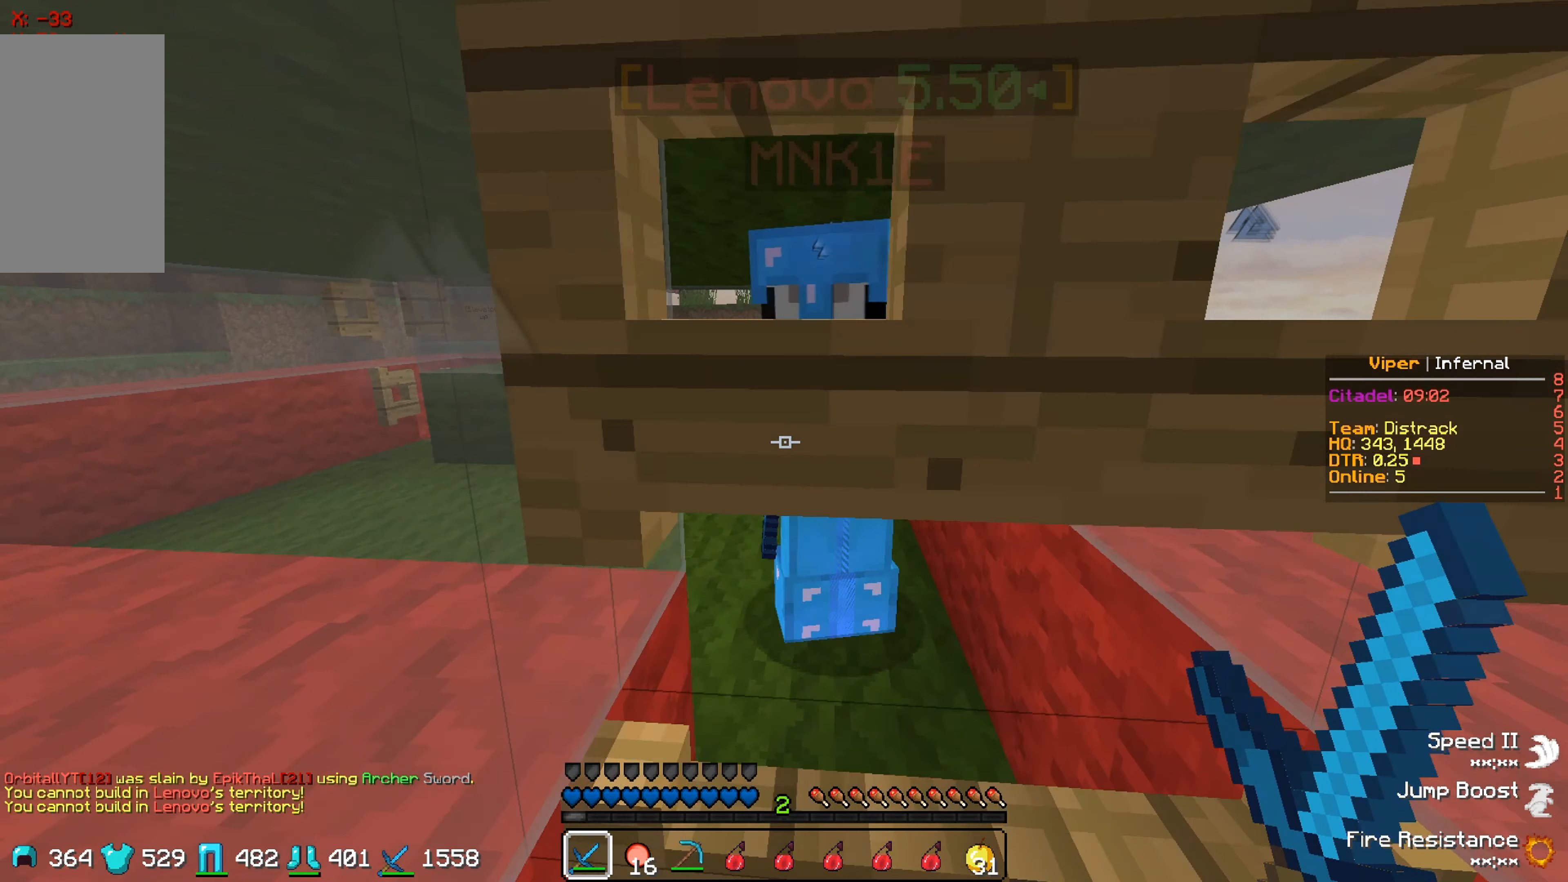
{"keys": ["w"], "events": []}
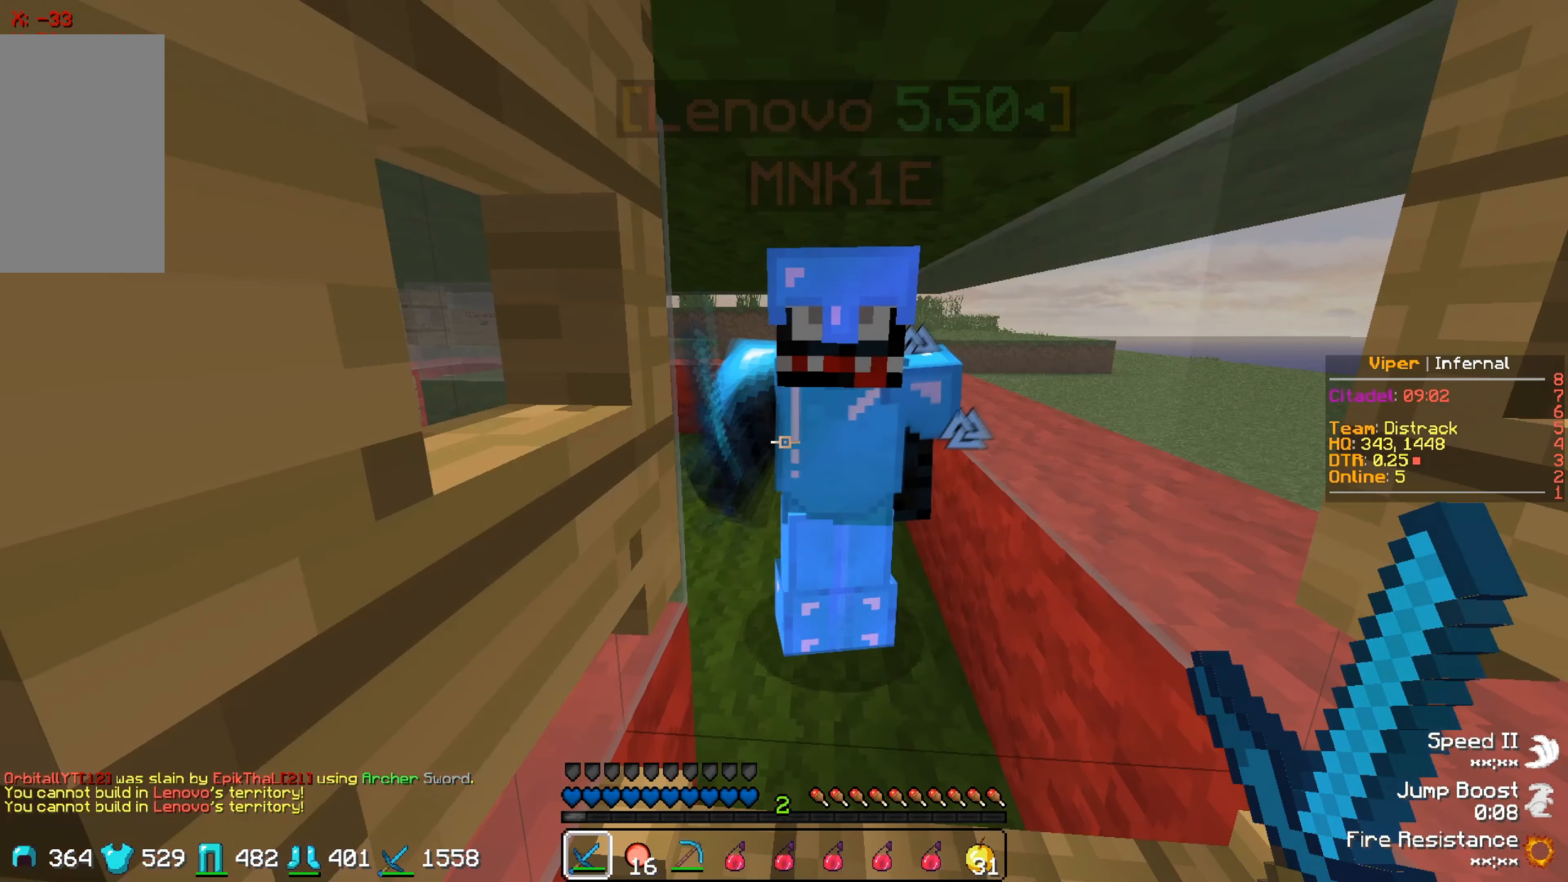
{"keys": ["w"], "events": []}
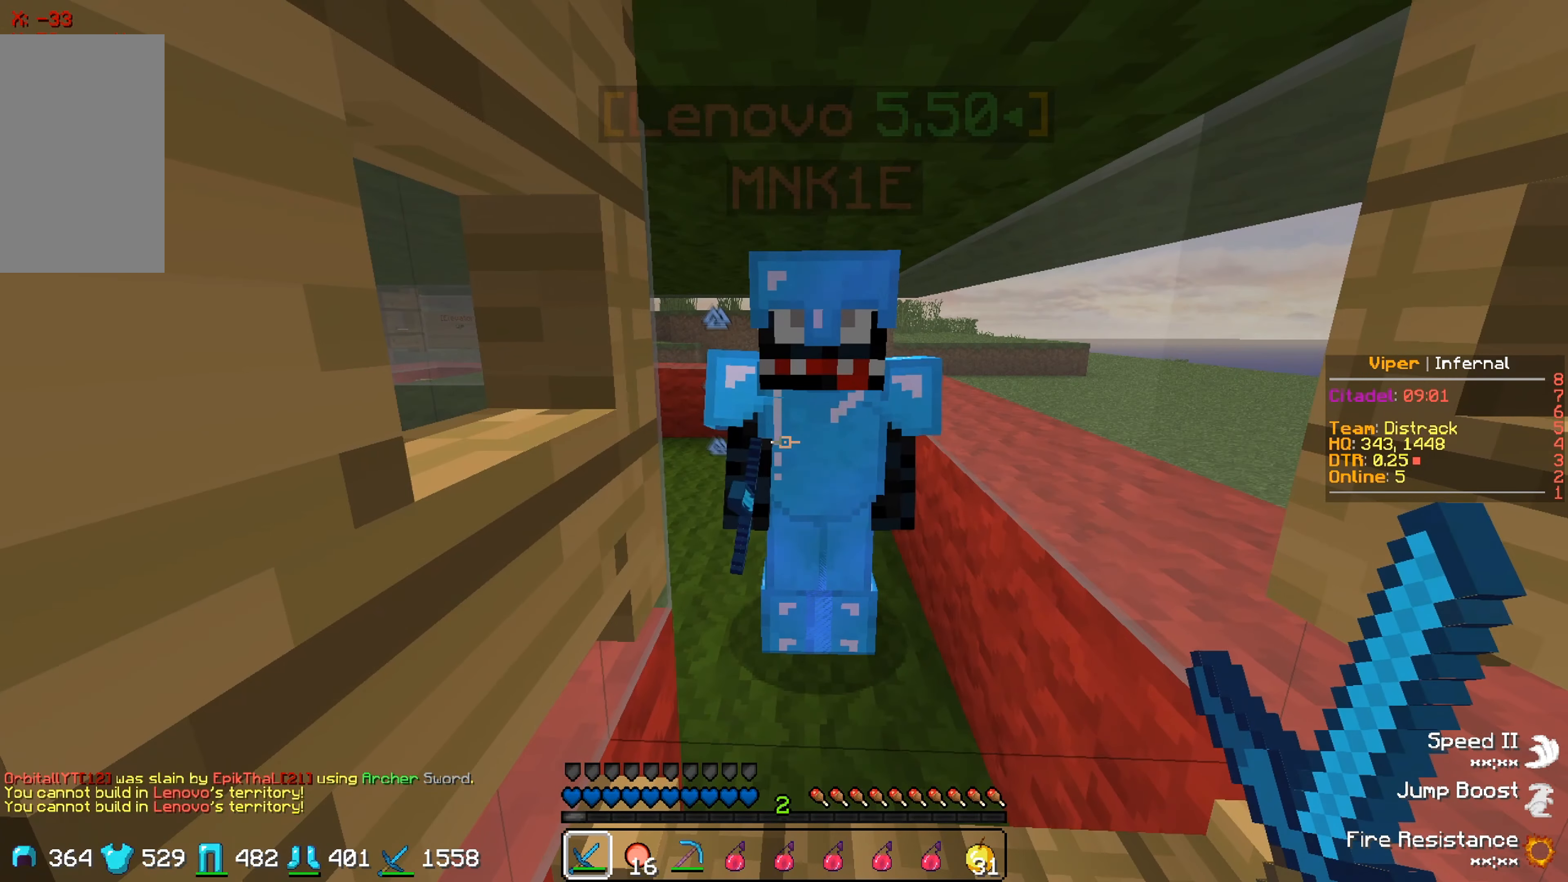
{"keys": ["w"], "events": []}
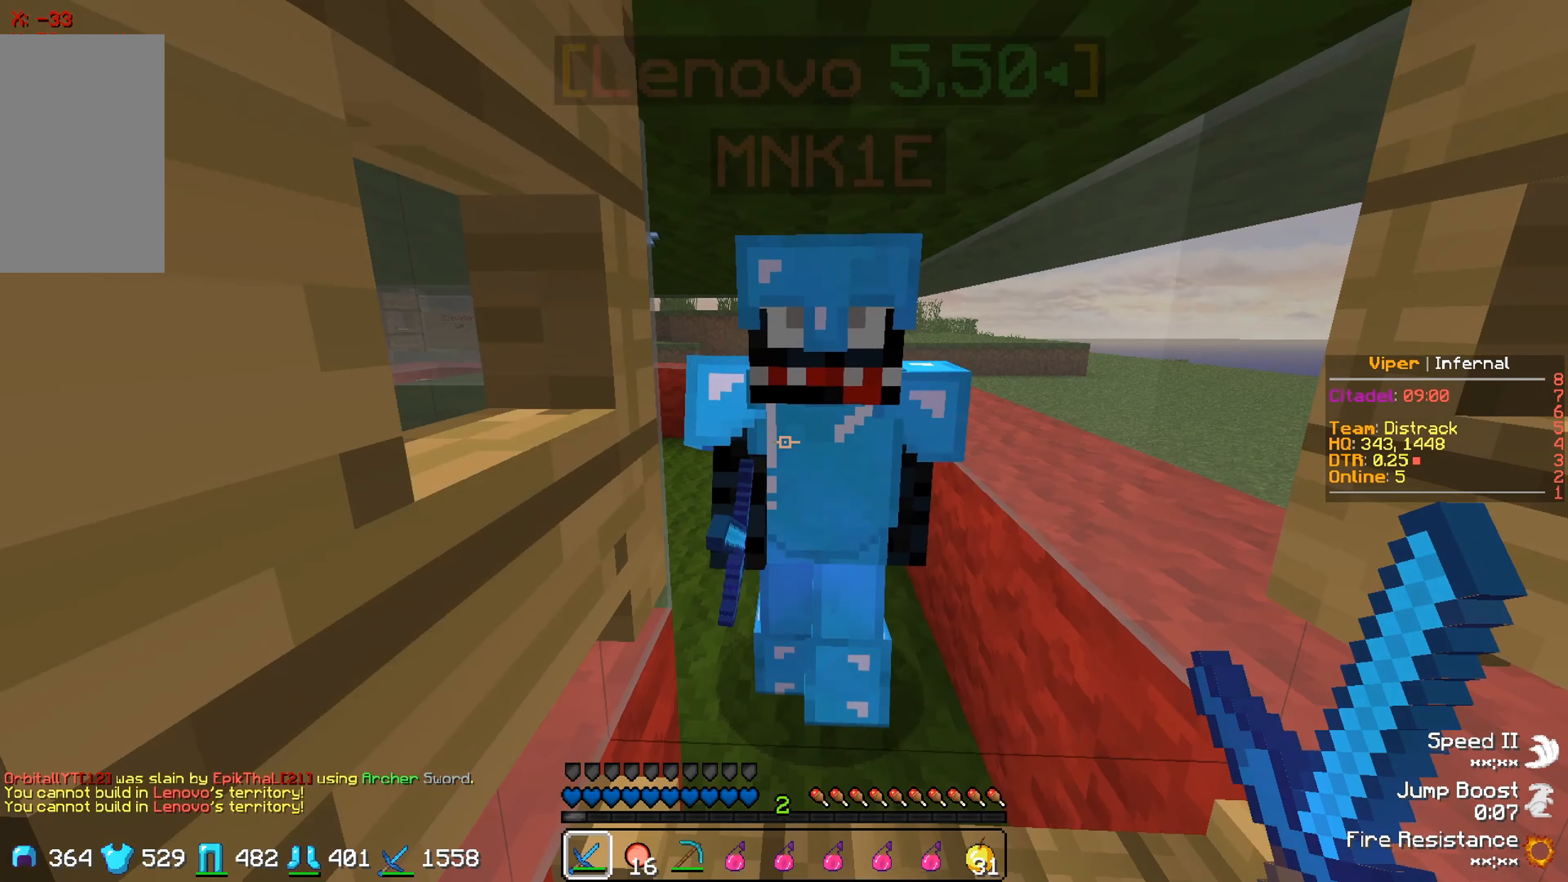
{"keys": ["w"], "events": []}
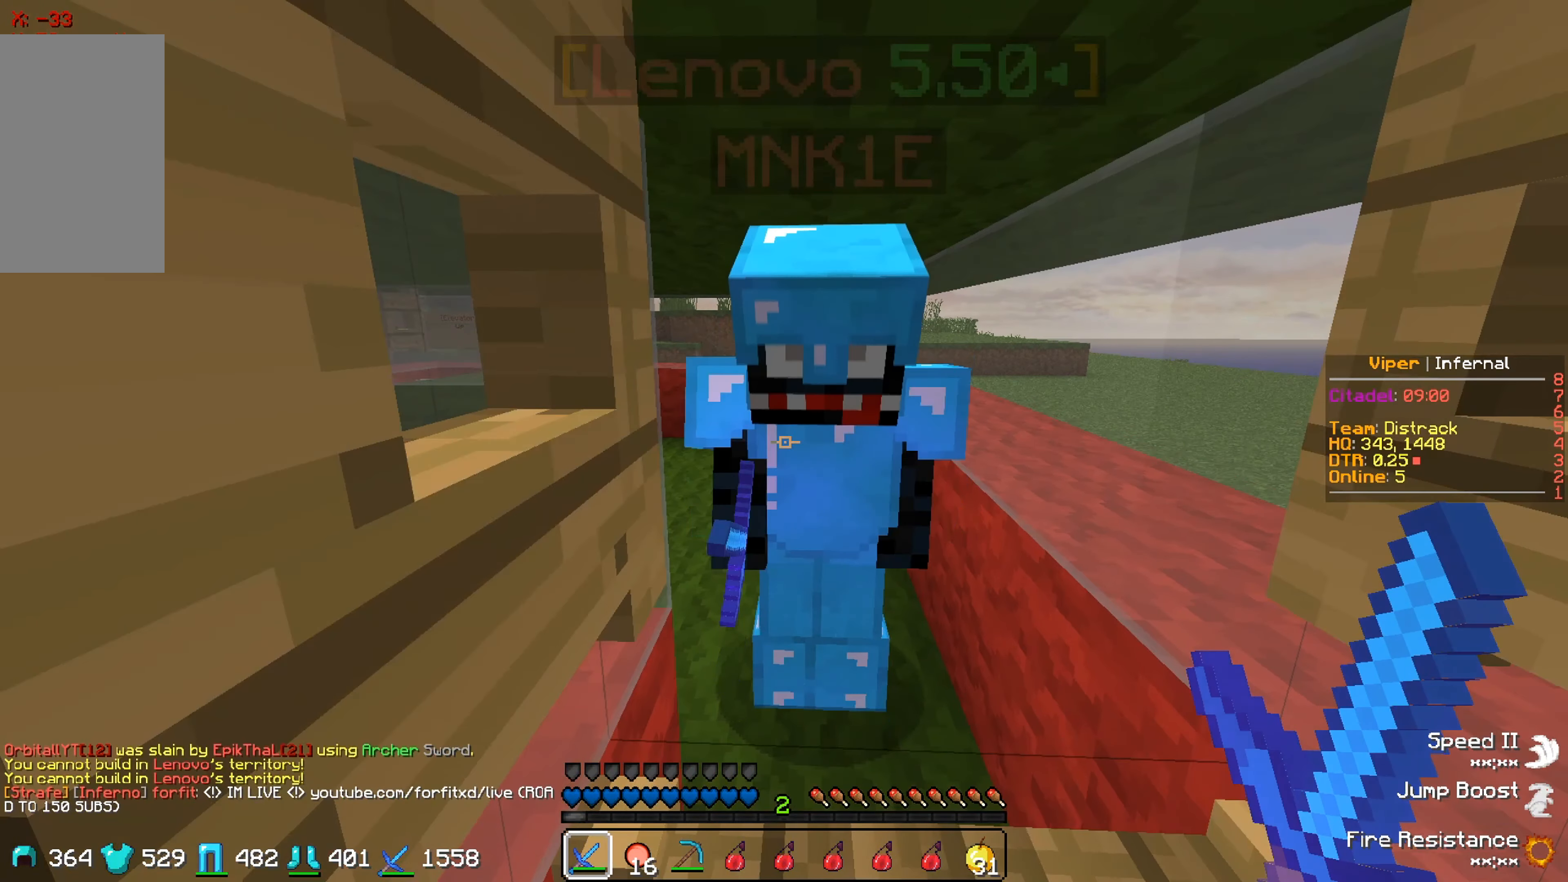
{"keys": [], "events": [[450, "w", "up"]]}
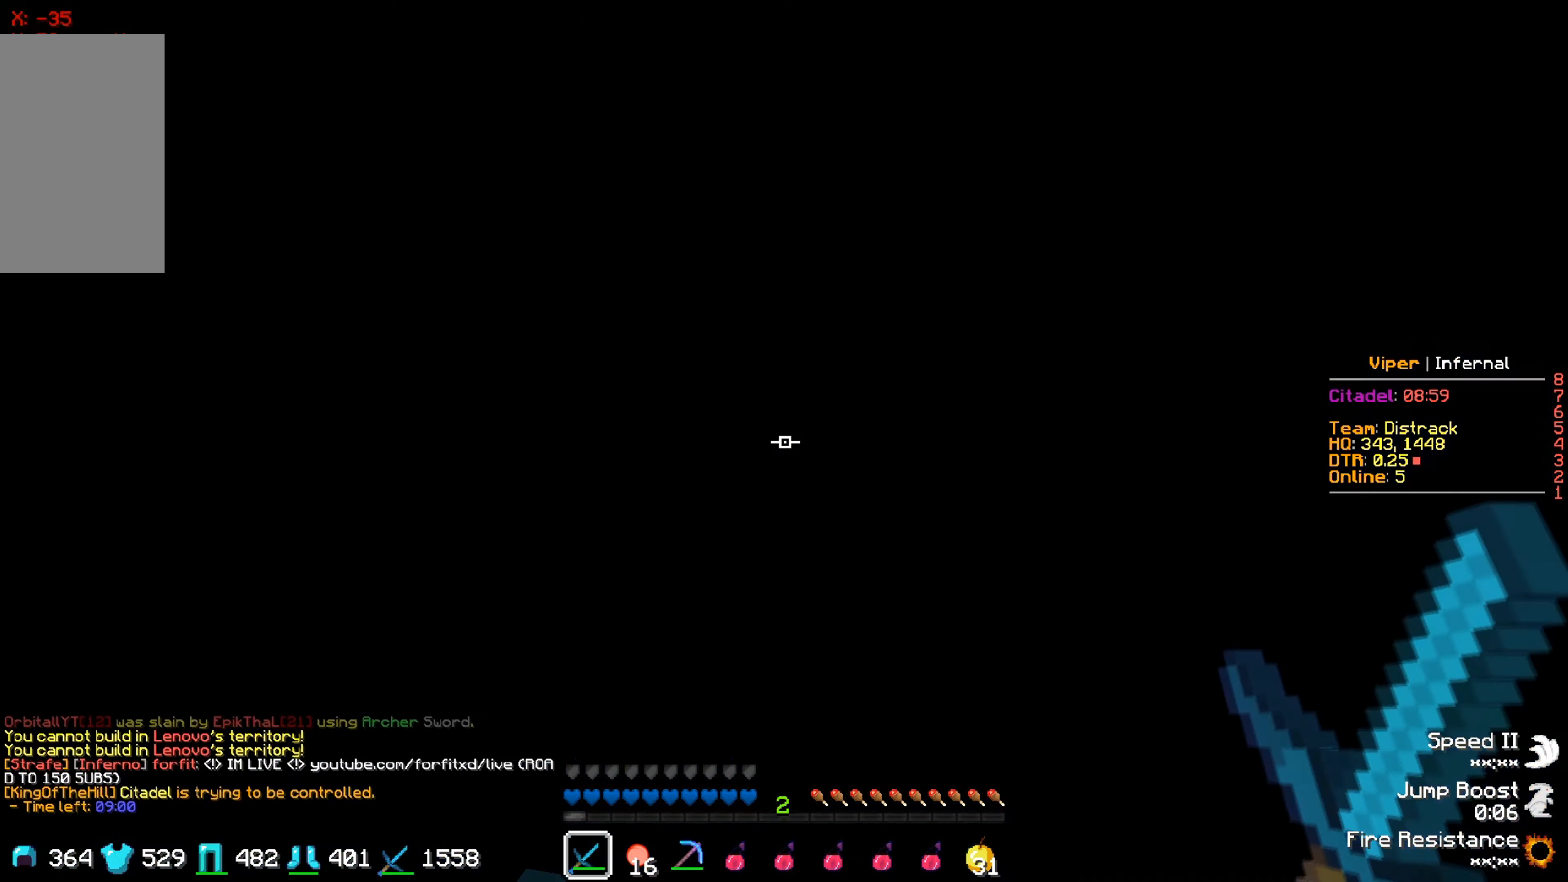
{"keys": ["s"], "events": [[67, "a", "down"], [167, "s", "down"], [400, "a", "up"]]}
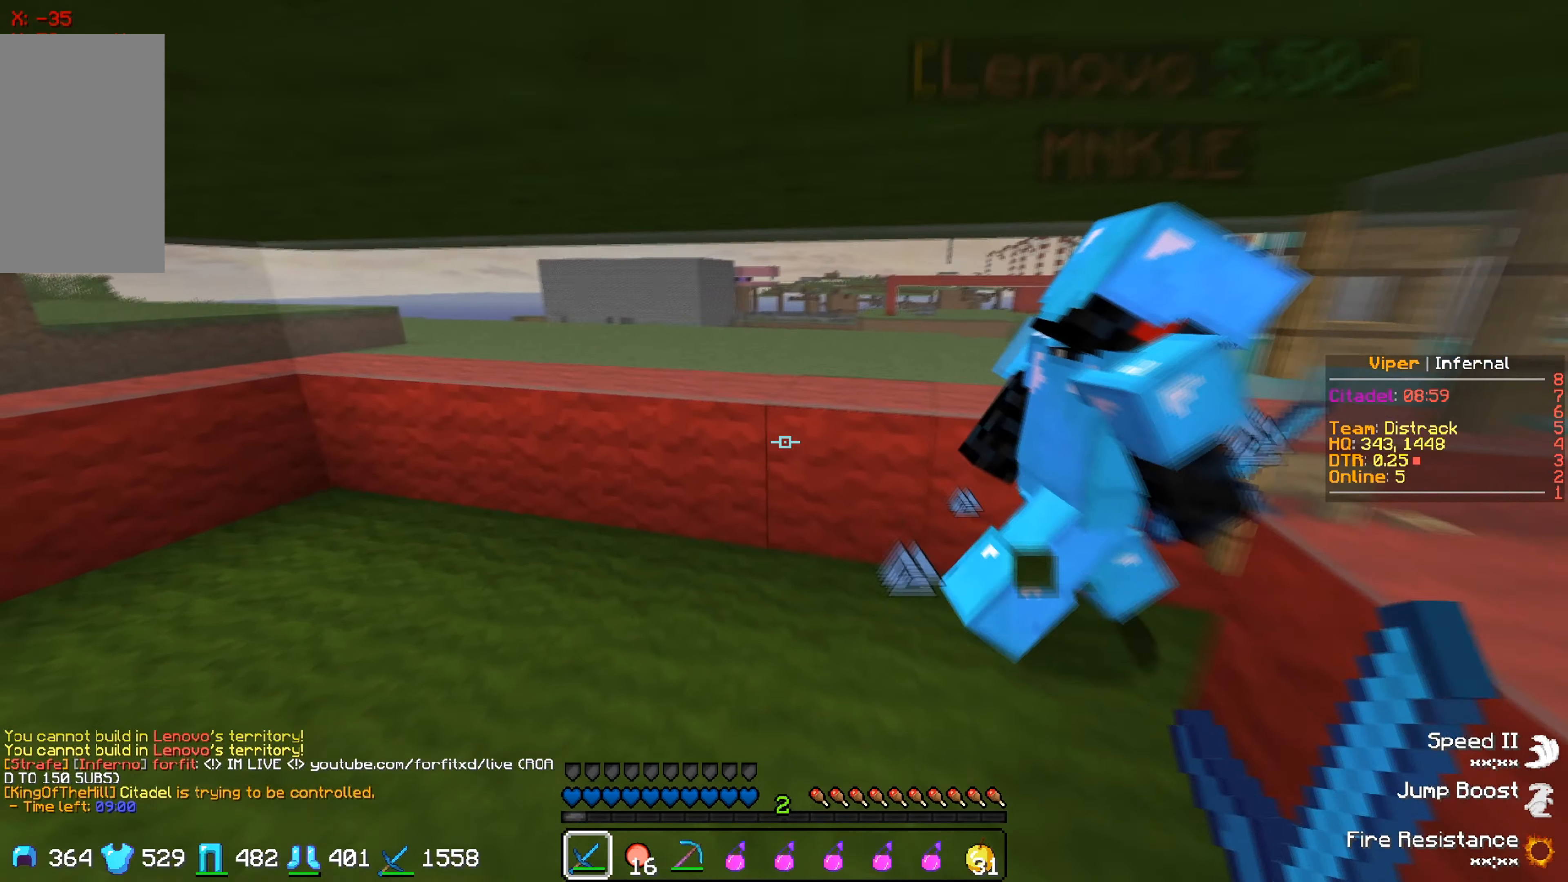
{"keys": [], "events": [[283, "s", "up"]]}
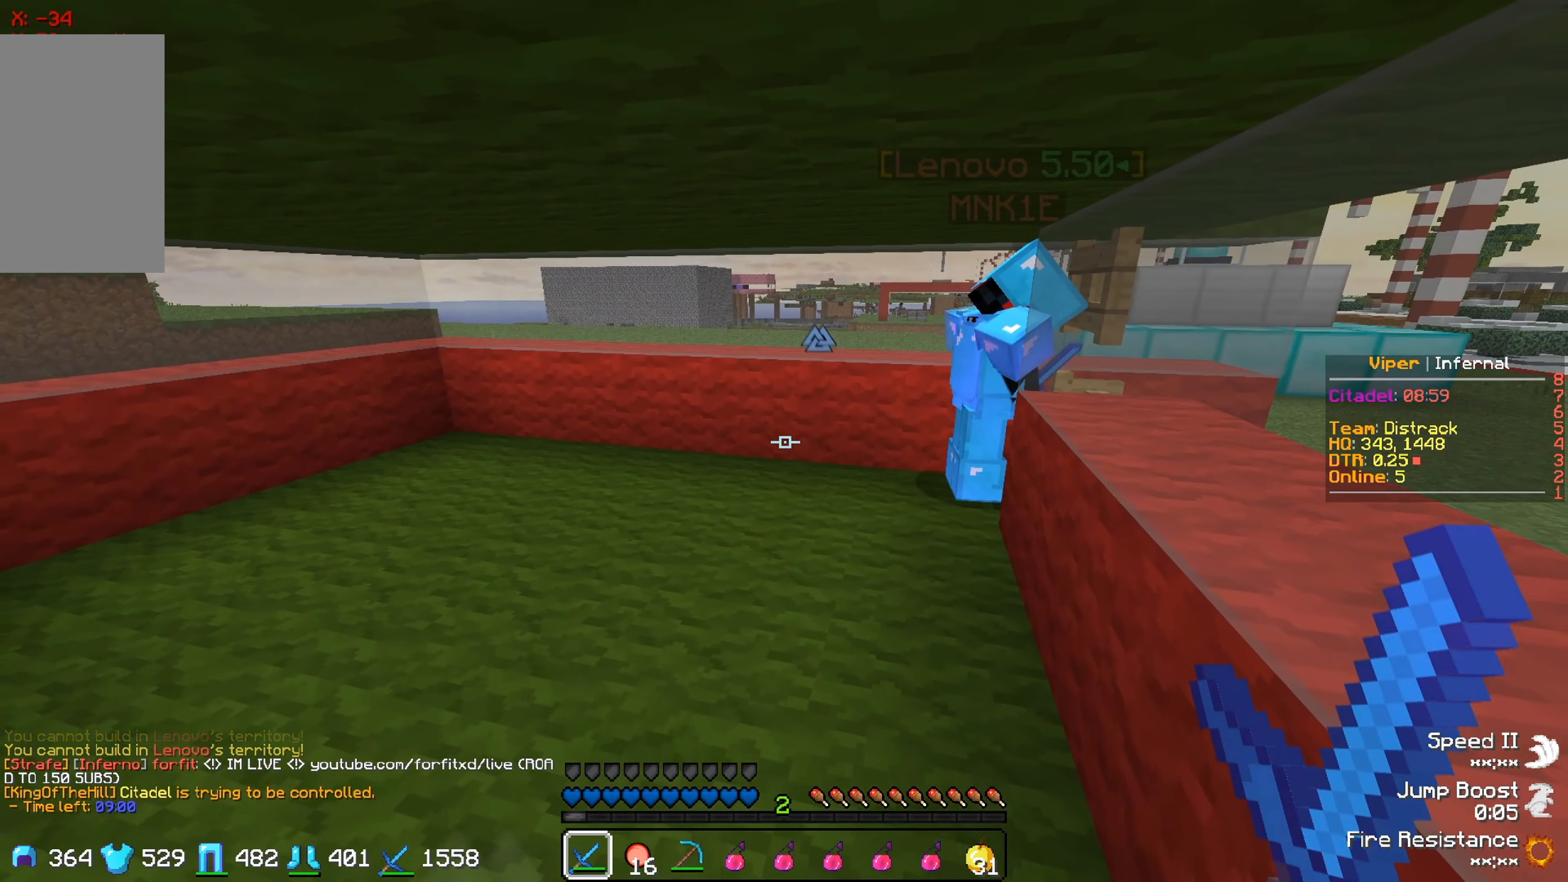
{"keys": [], "events": []}